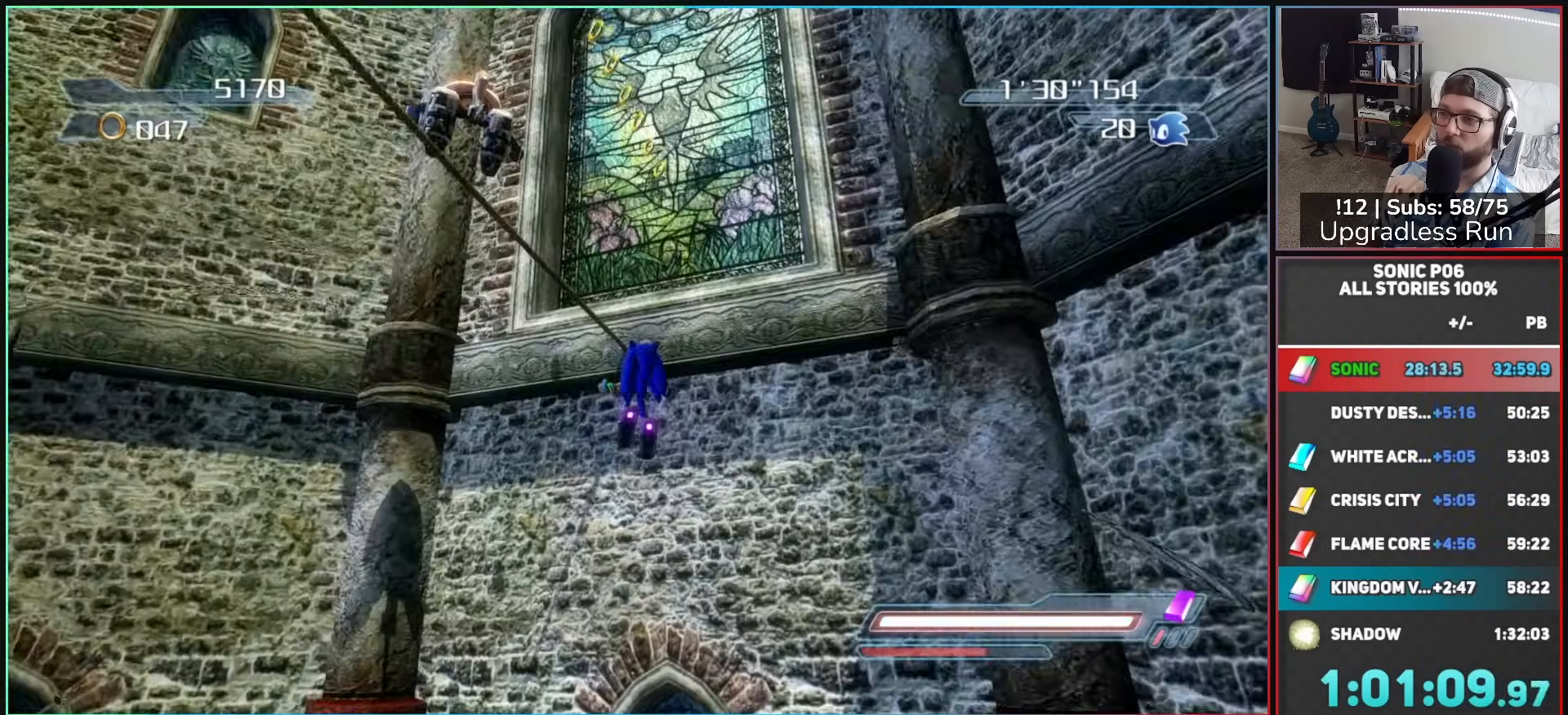
Gameplay with a controller (Xbox layout); each line is a JSON object with the inputs held at the frame after it. "events" lists button and stick changes between this image and that frame as [ms after this image, input, new state], when the widget could be followed in between.
{"buttons": [], "left_stick": "up", "right_stick": "left", "events": [[133, "A", "down"], [217, "left_stick", "up"], [333, "A", "up"], [500, "right_stick", "left"]]}
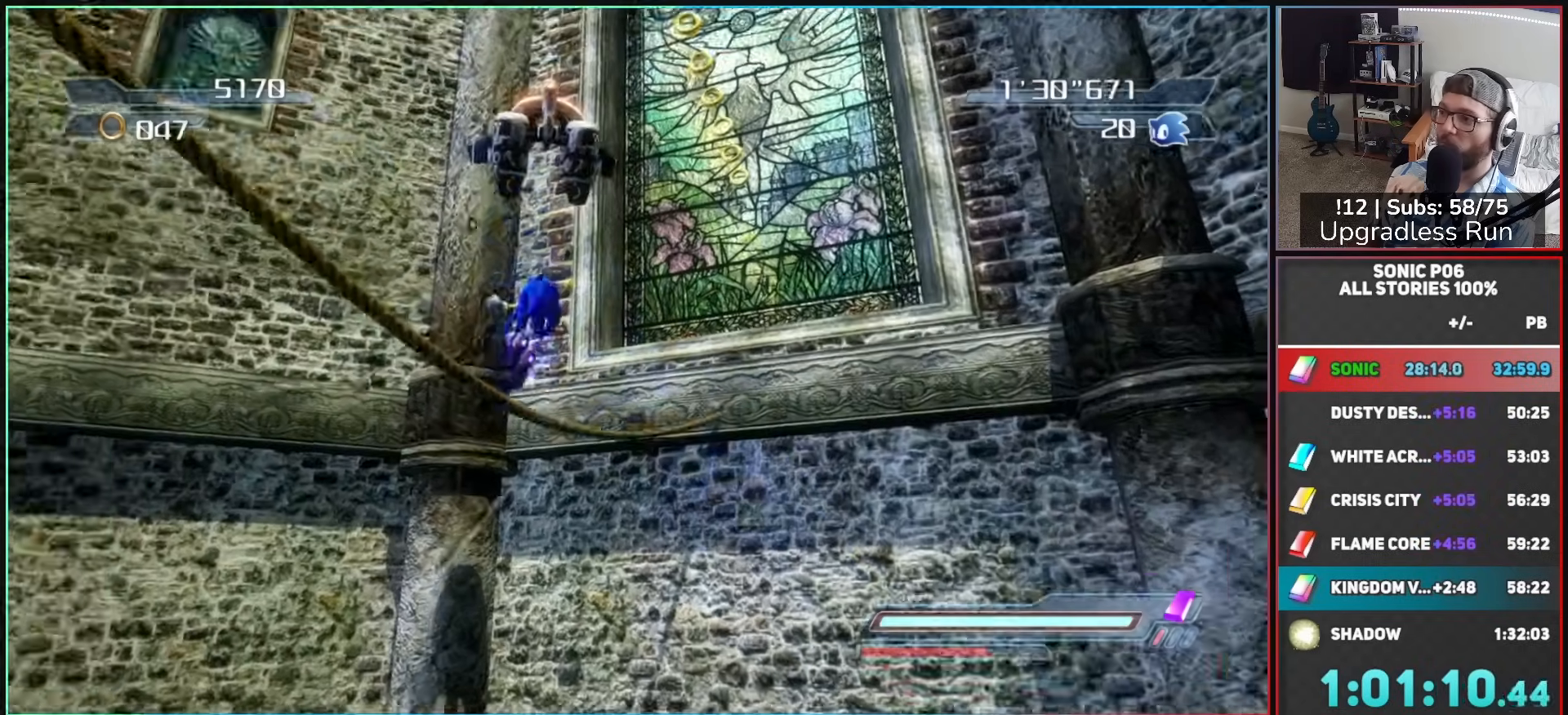
{"buttons": ["A"], "left_stick": "up", "right_stick": "center", "events": [[133, "right_stick", "center"], [500, "A", "down"]]}
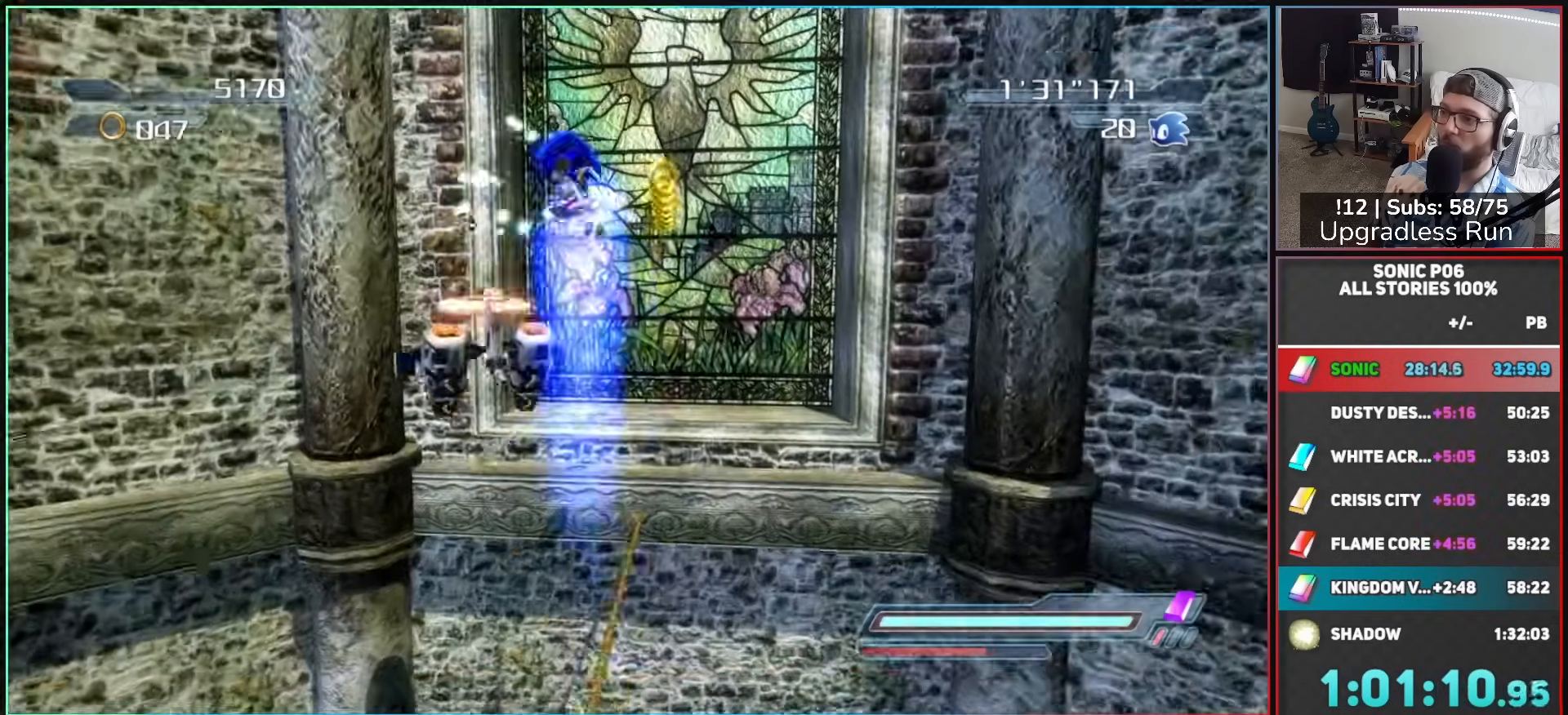
{"buttons": [], "left_stick": "up", "right_stick": "center", "events": [[250, "A", "up"], [250, "left_stick", "up-right"], [400, "Y", "down"], [467, "Y", "up"], [467, "left_stick", "up"]]}
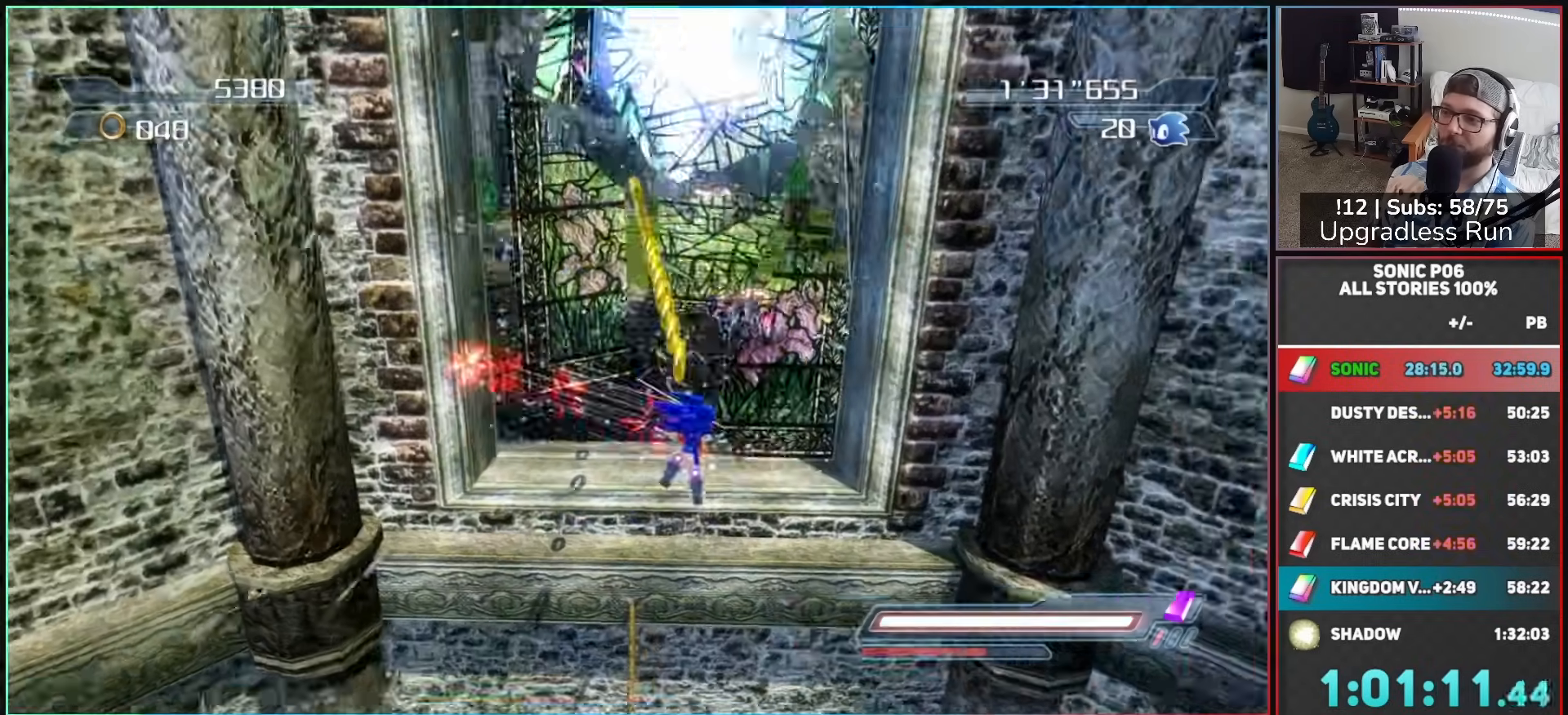
{"buttons": [], "left_stick": "up", "right_stick": "center", "events": [[50, "Y", "down"], [167, "Y", "up"], [217, "Y", "down"], [333, "Y", "up"]]}
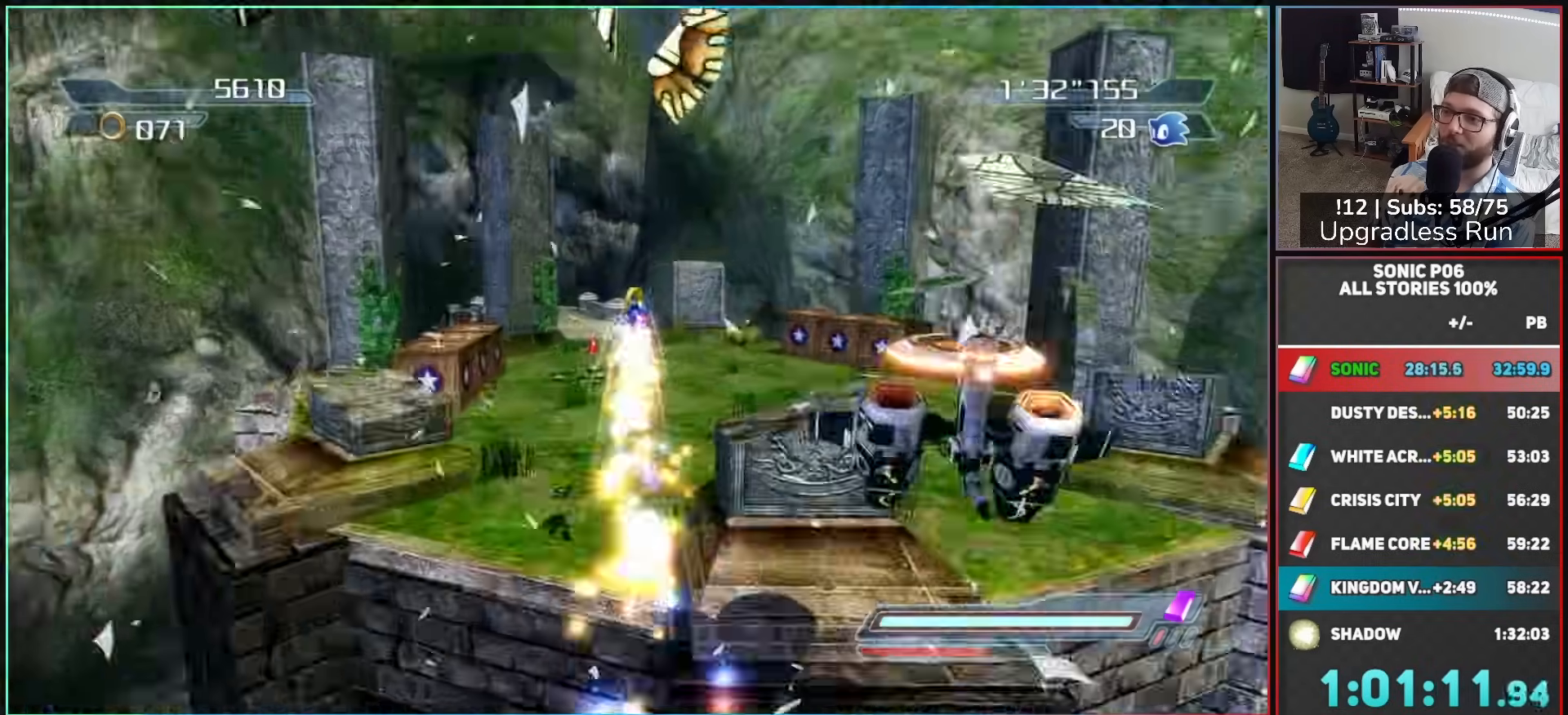
{"buttons": [], "left_stick": "up-left", "right_stick": "center", "events": [[133, "X", "down"], [167, "A", "down"], [217, "X", "up"], [267, "A", "up"], [383, "X", "down"], [467, "X", "up"], [467, "left_stick", "up-left"]]}
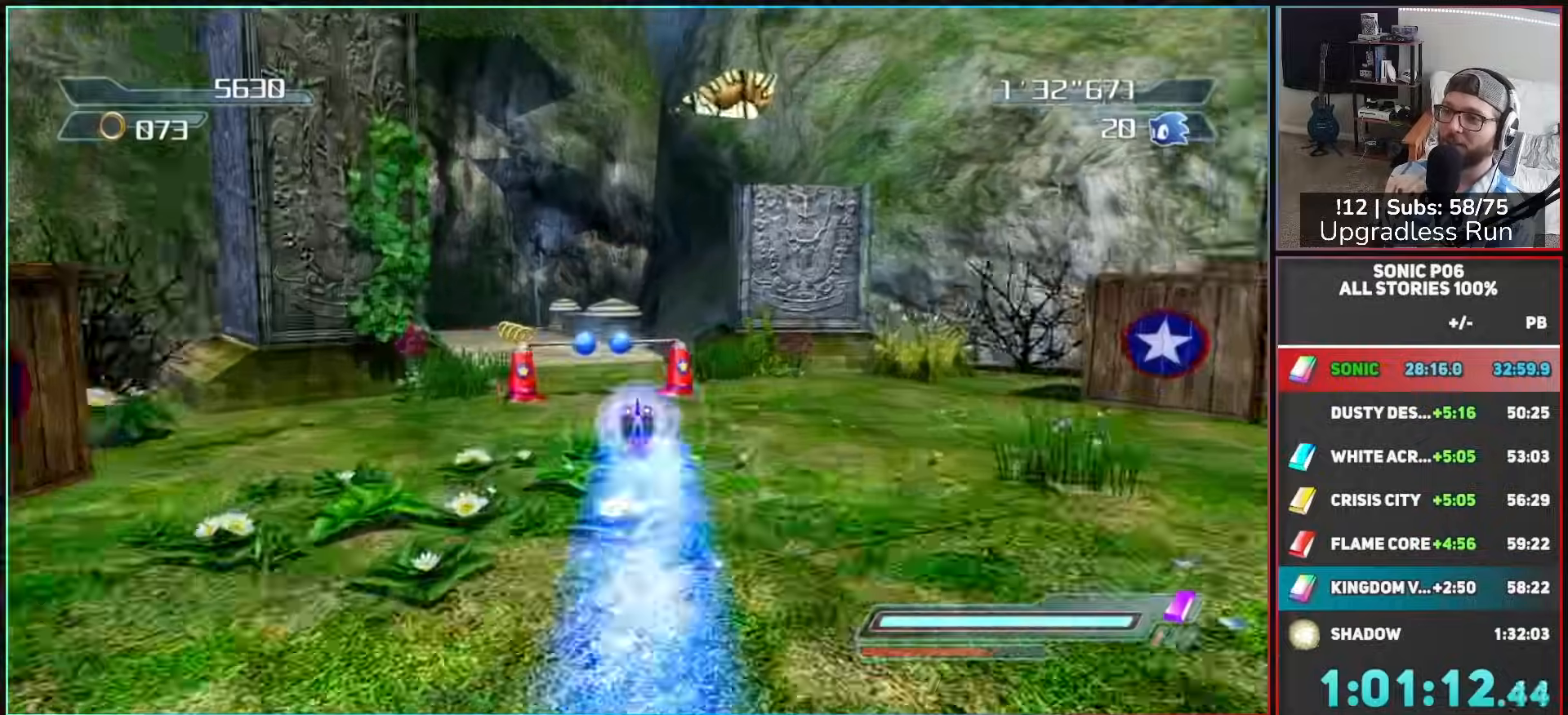
{"buttons": [], "left_stick": "up", "right_stick": "center", "events": [[267, "Y", "down"], [350, "Y", "up"], [433, "Y", "down"], [433, "left_stick", "up"], [500, "Y", "up"]]}
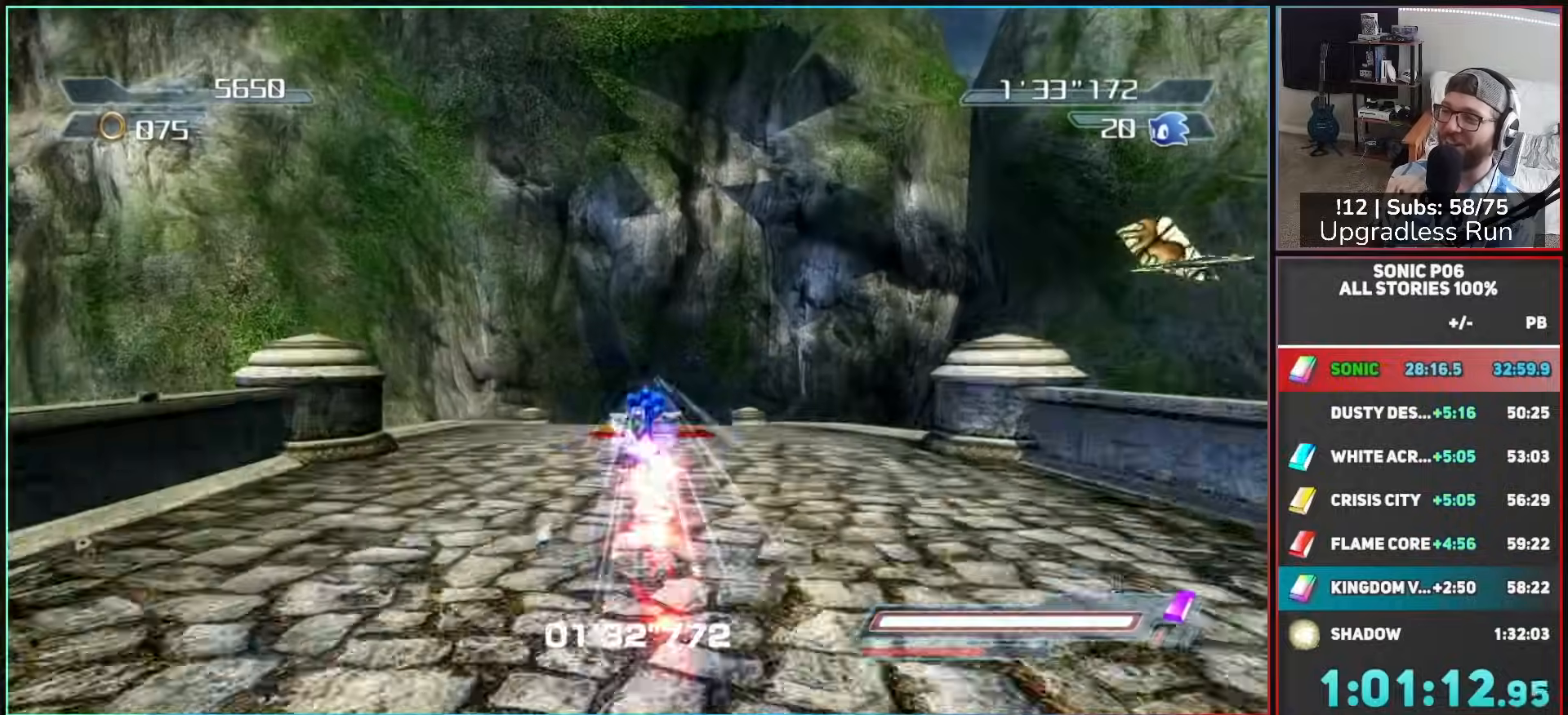
{"buttons": [], "left_stick": "up", "right_stick": "center", "events": [[433, "B", "down"], [500, "B", "up"]]}
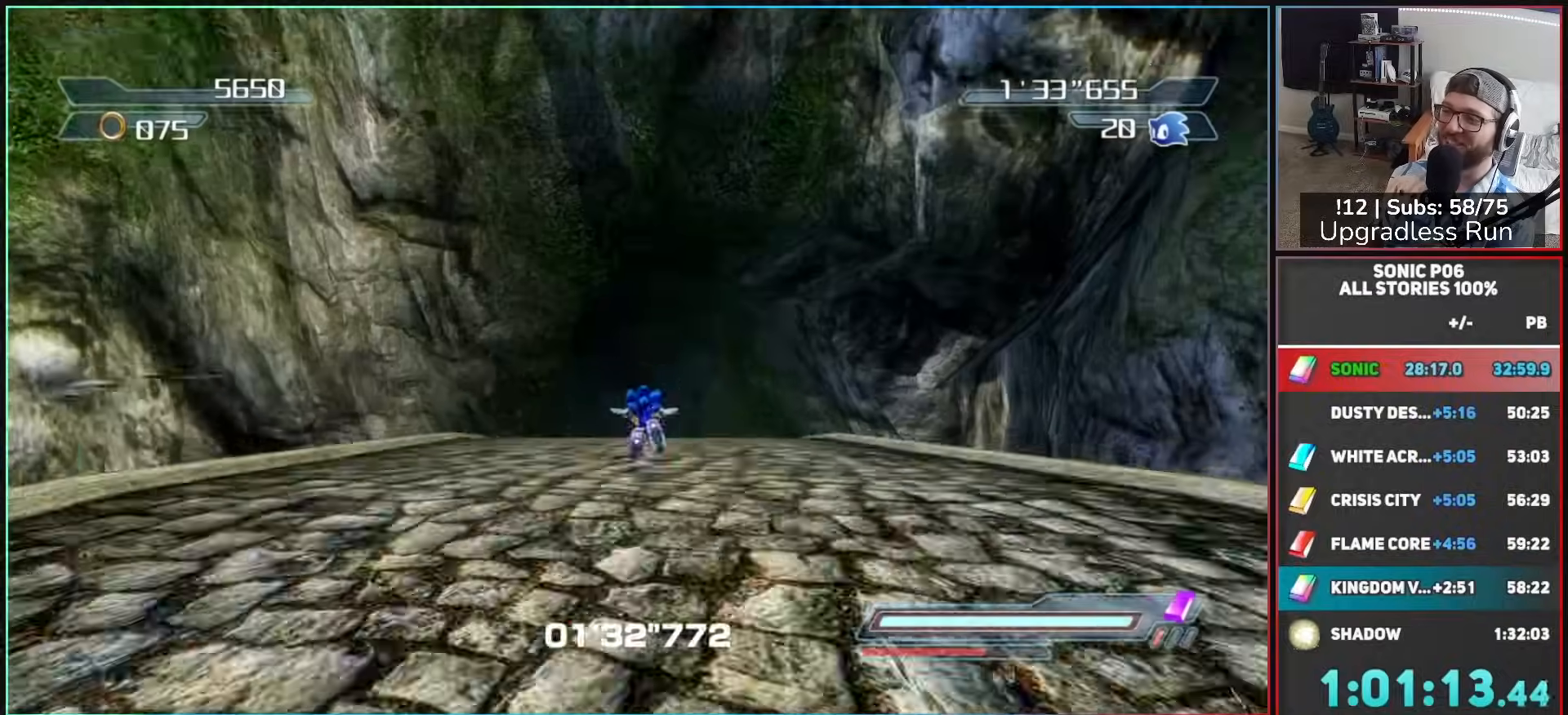
{"buttons": [], "left_stick": "up", "right_stick": "center", "events": [[83, "B", "down"], [167, "B", "up"], [250, "B", "down"], [300, "B", "up"], [383, "B", "down"], [433, "B", "up"]]}
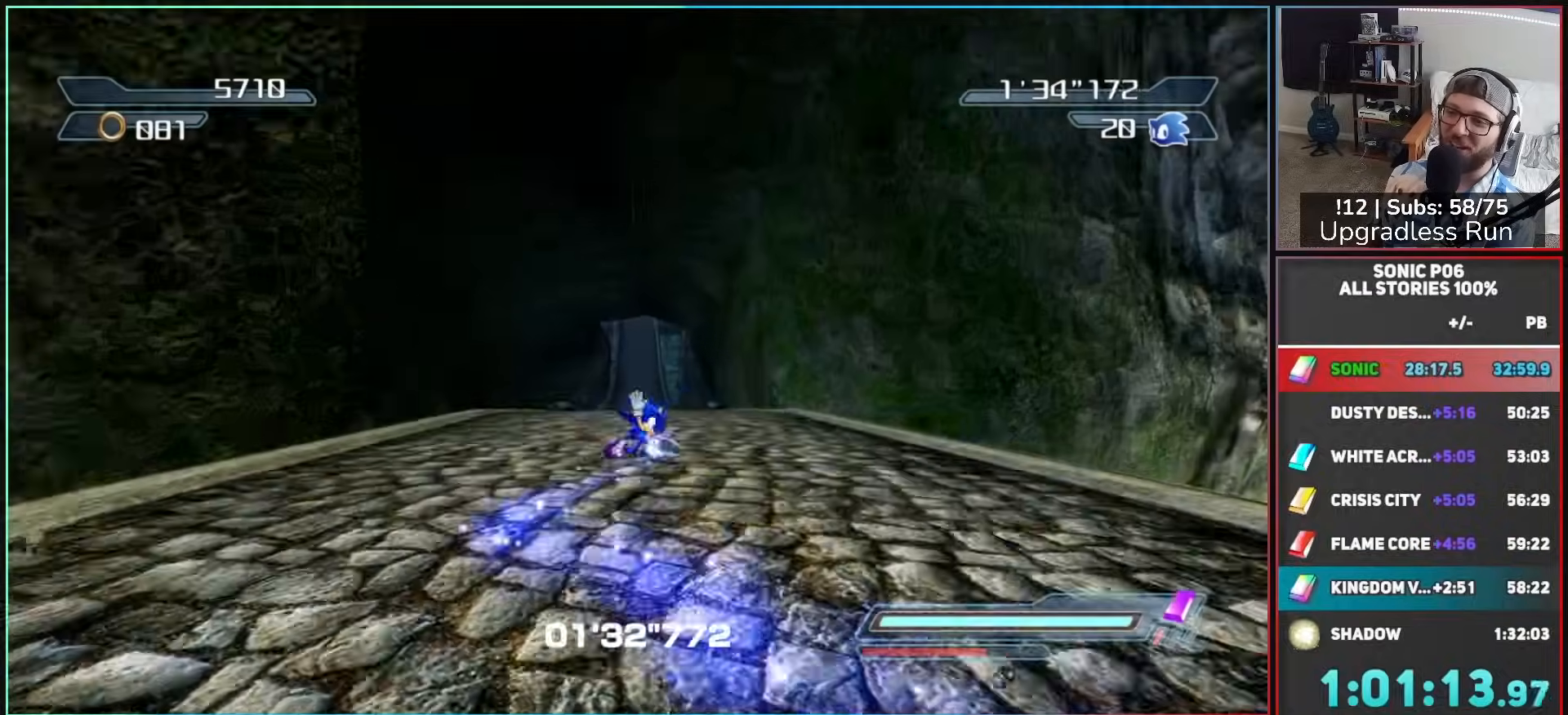
{"buttons": ["B"], "left_stick": "up", "right_stick": "center", "events": [[17, "B", "down"], [100, "B", "up"], [167, "B", "down"], [250, "B", "up"], [333, "B", "down"], [417, "B", "up"], [483, "B", "down"]]}
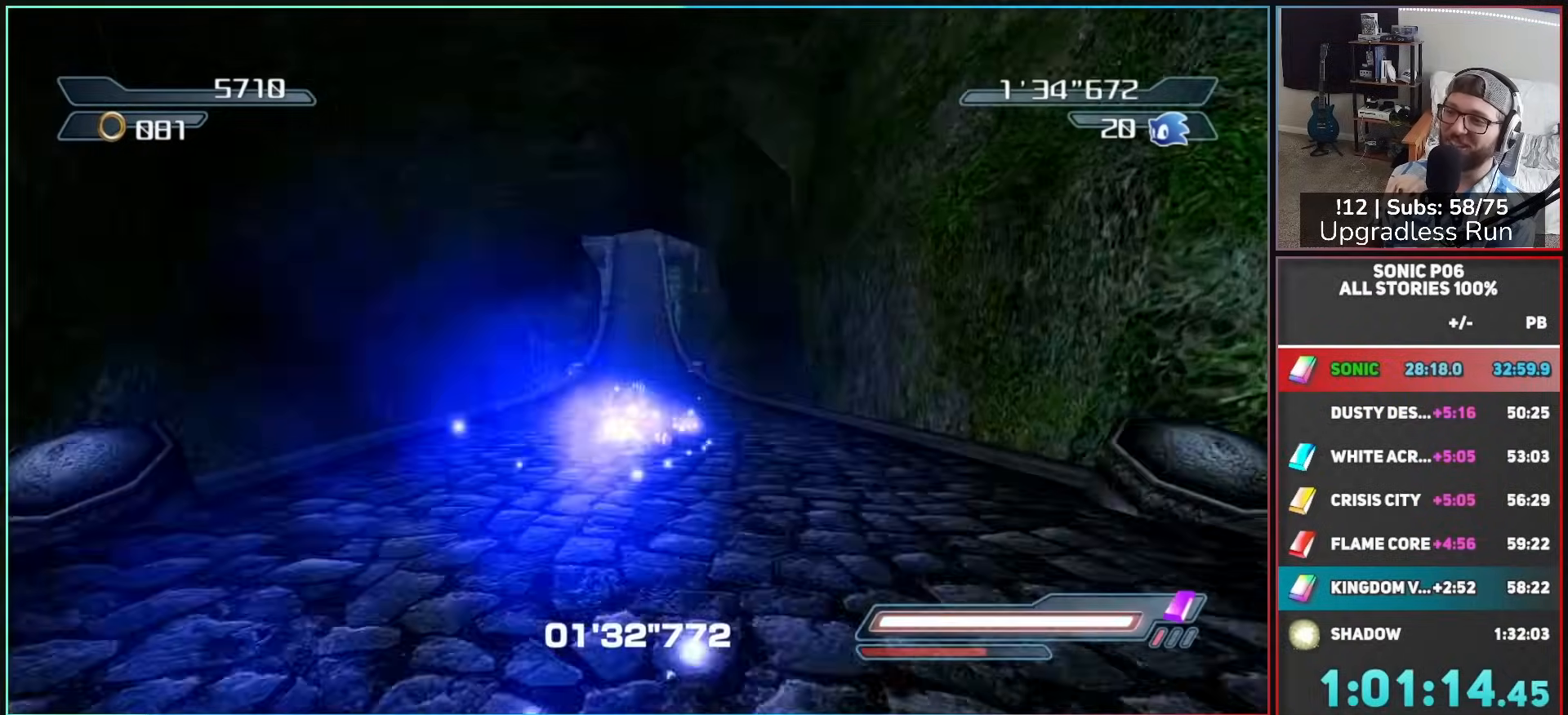
{"buttons": ["B"], "left_stick": "up", "right_stick": "center", "events": [[83, "B", "up"], [150, "B", "down"], [217, "B", "up"], [300, "B", "down"], [383, "B", "up"], [467, "B", "down"]]}
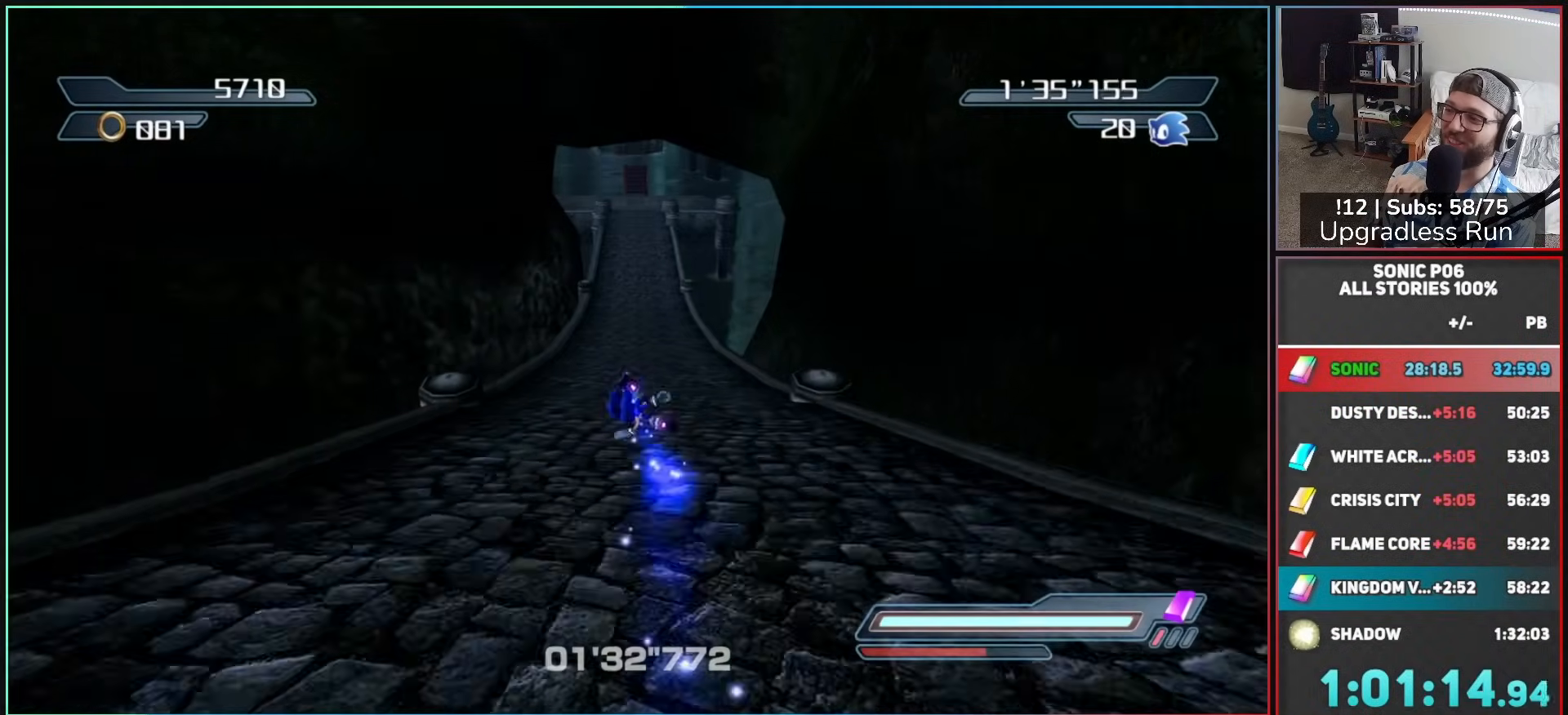
{"buttons": [], "left_stick": "up", "right_stick": "center", "events": [[50, "B", "up"], [117, "B", "down"], [183, "B", "up"], [267, "B", "down"], [350, "B", "up"], [433, "B", "down"], [500, "B", "up"]]}
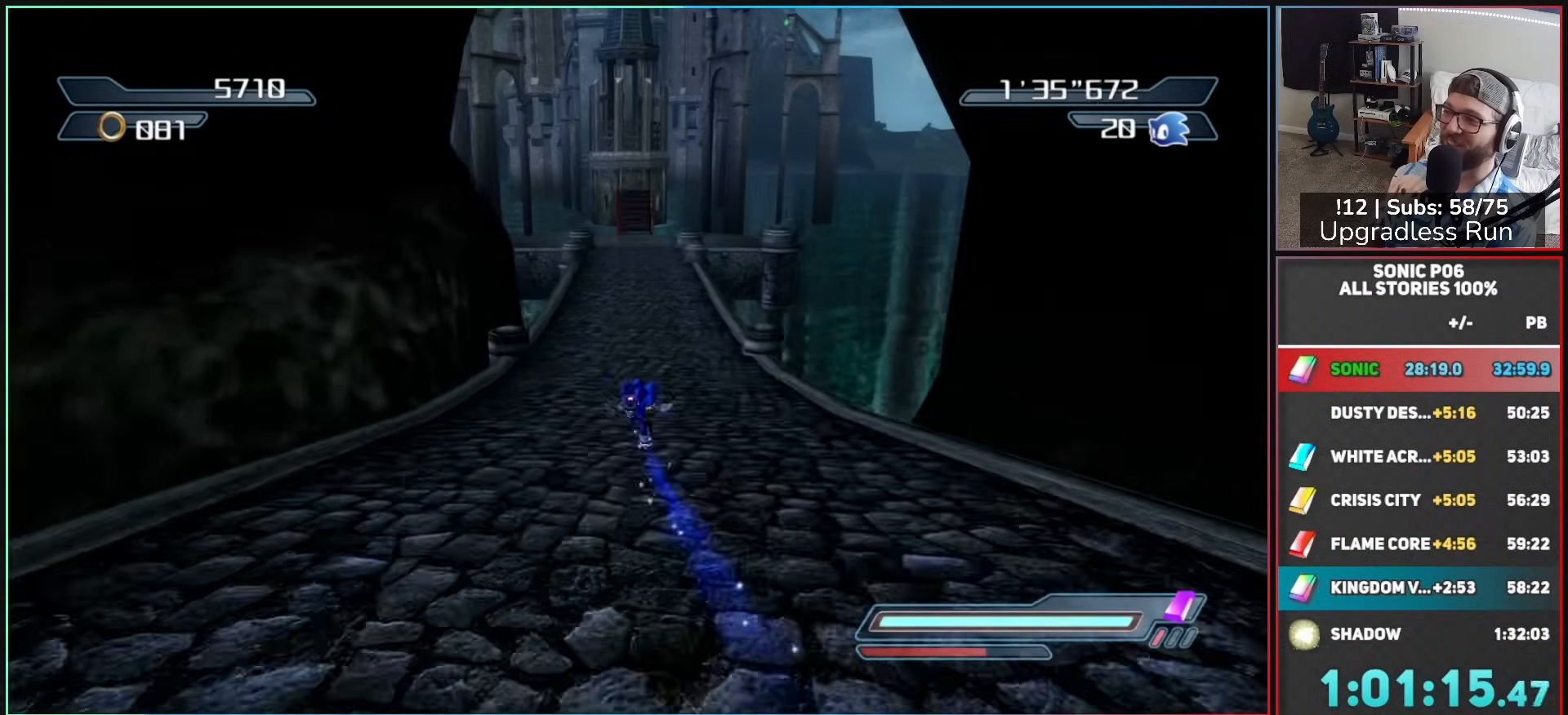
{"buttons": [], "left_stick": "up", "right_stick": "center", "events": [[83, "B", "down"], [167, "B", "up"], [250, "B", "down"], [333, "B", "up"], [383, "B", "down"], [467, "B", "up"]]}
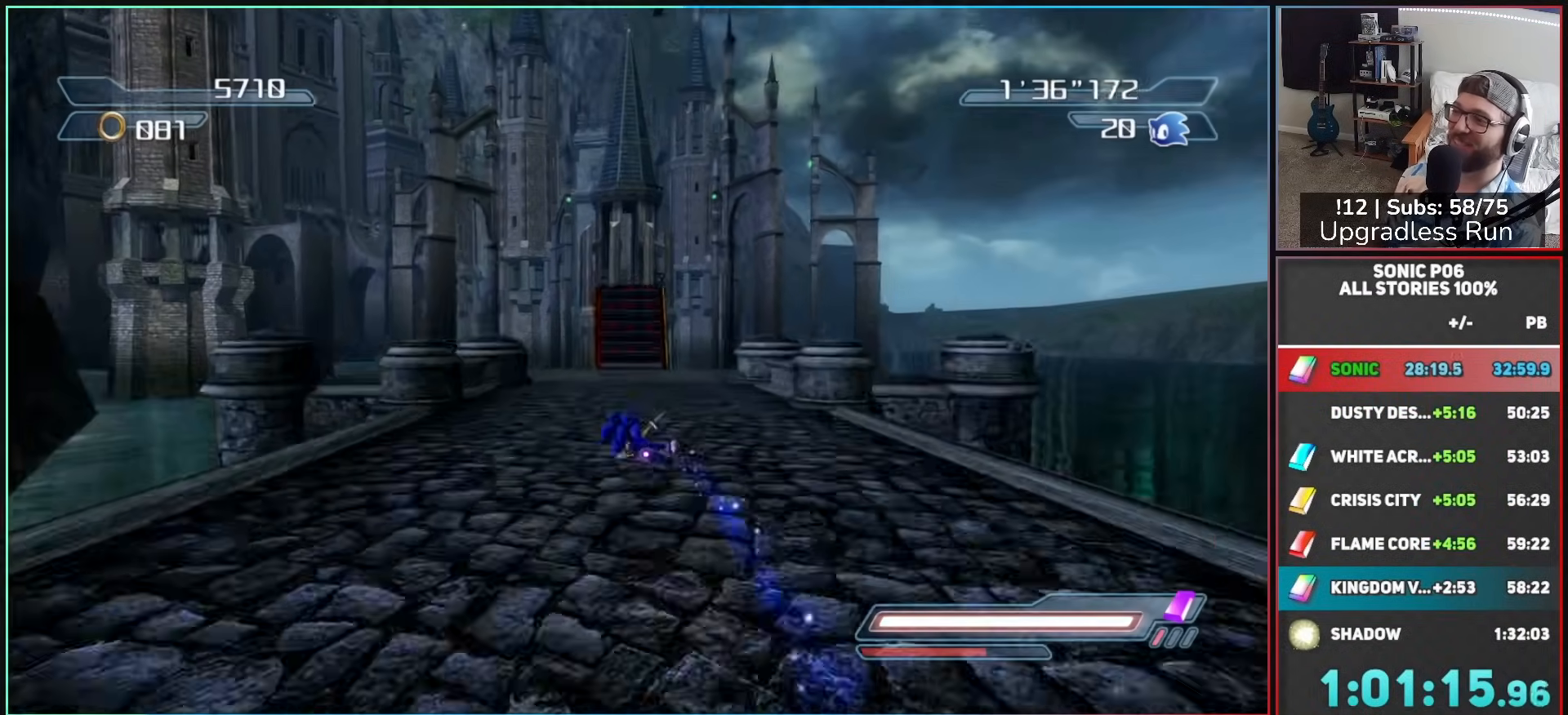
{"buttons": [], "left_stick": "center", "right_stick": "center", "events": [[50, "B", "down"], [133, "B", "up"], [467, "left_stick", "center"]]}
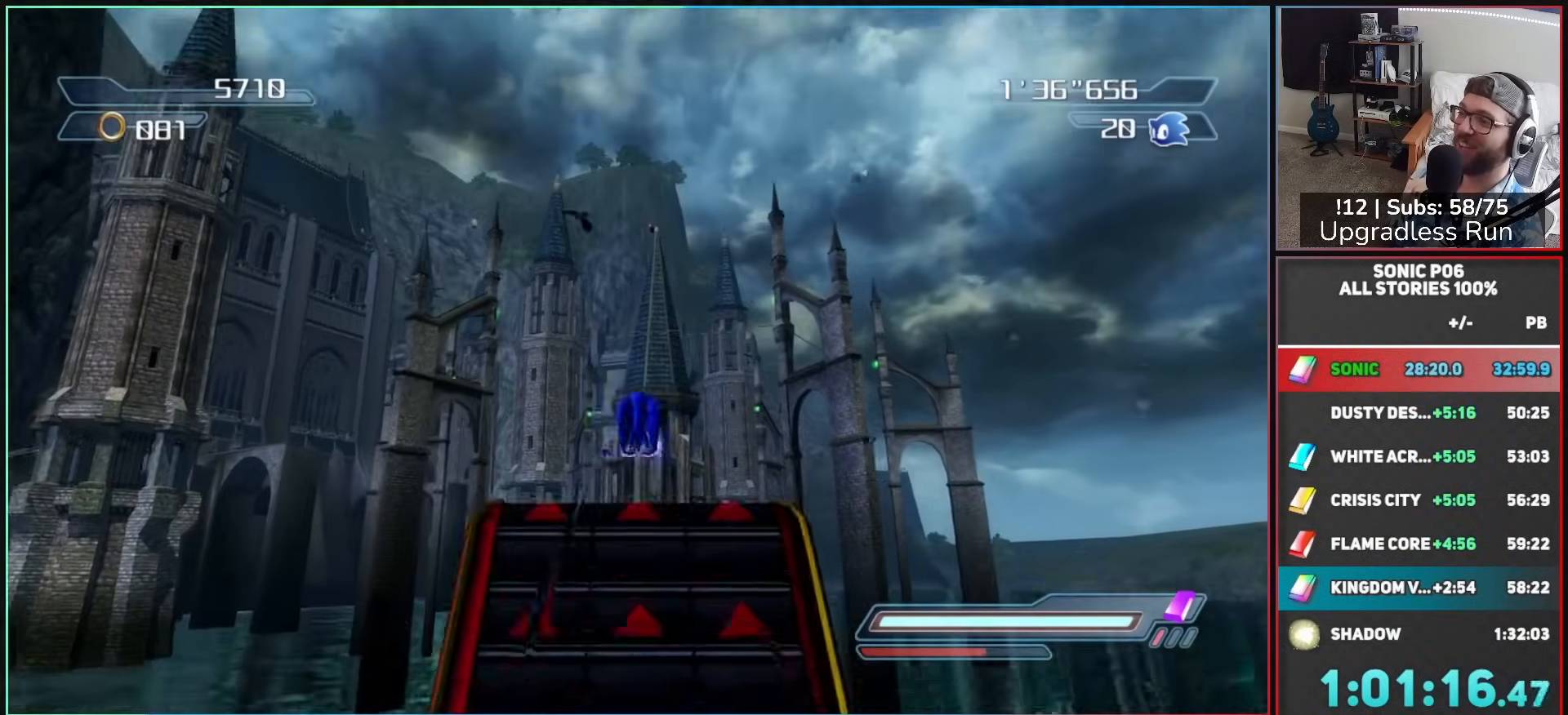
{"buttons": [], "left_stick": "center", "right_stick": "center", "events": []}
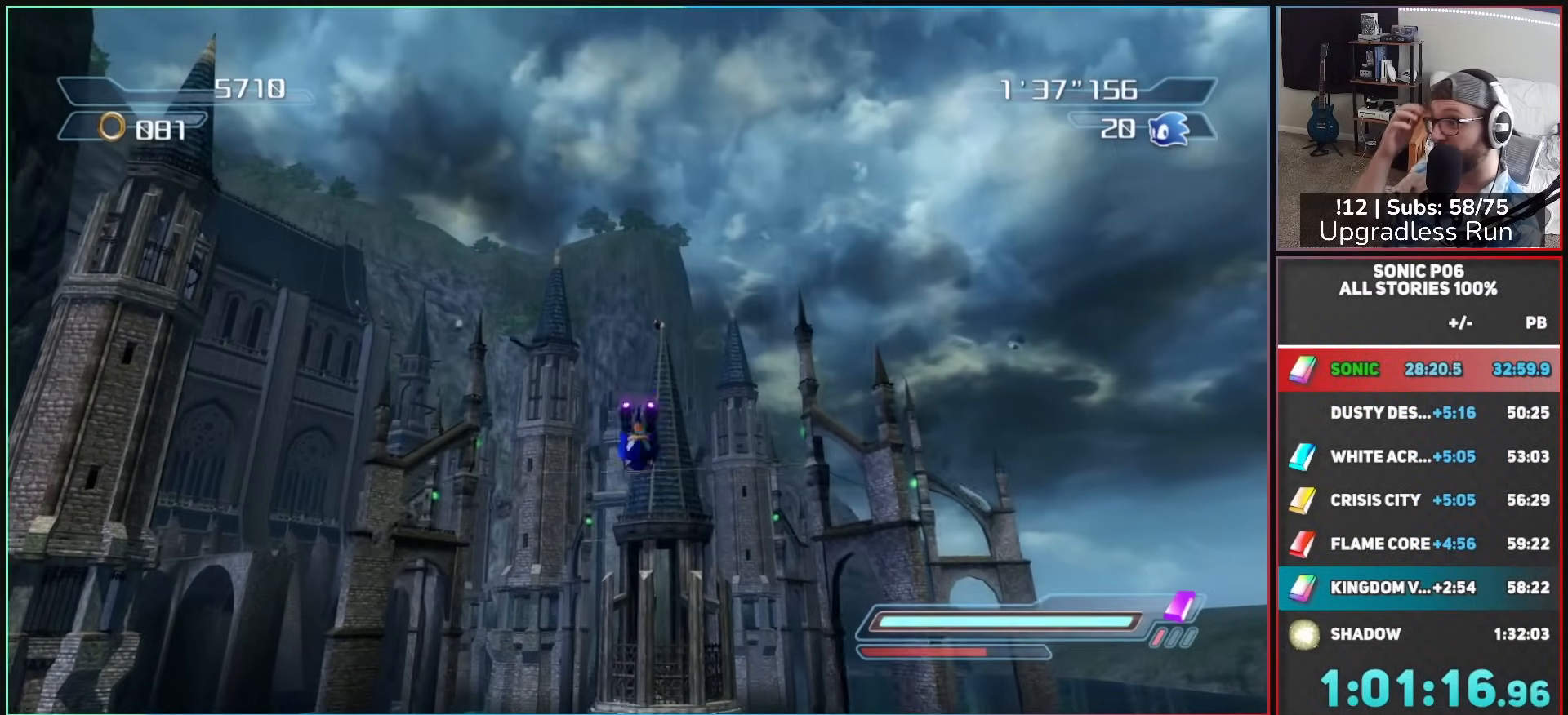
{"buttons": [], "left_stick": "center", "right_stick": "center", "events": []}
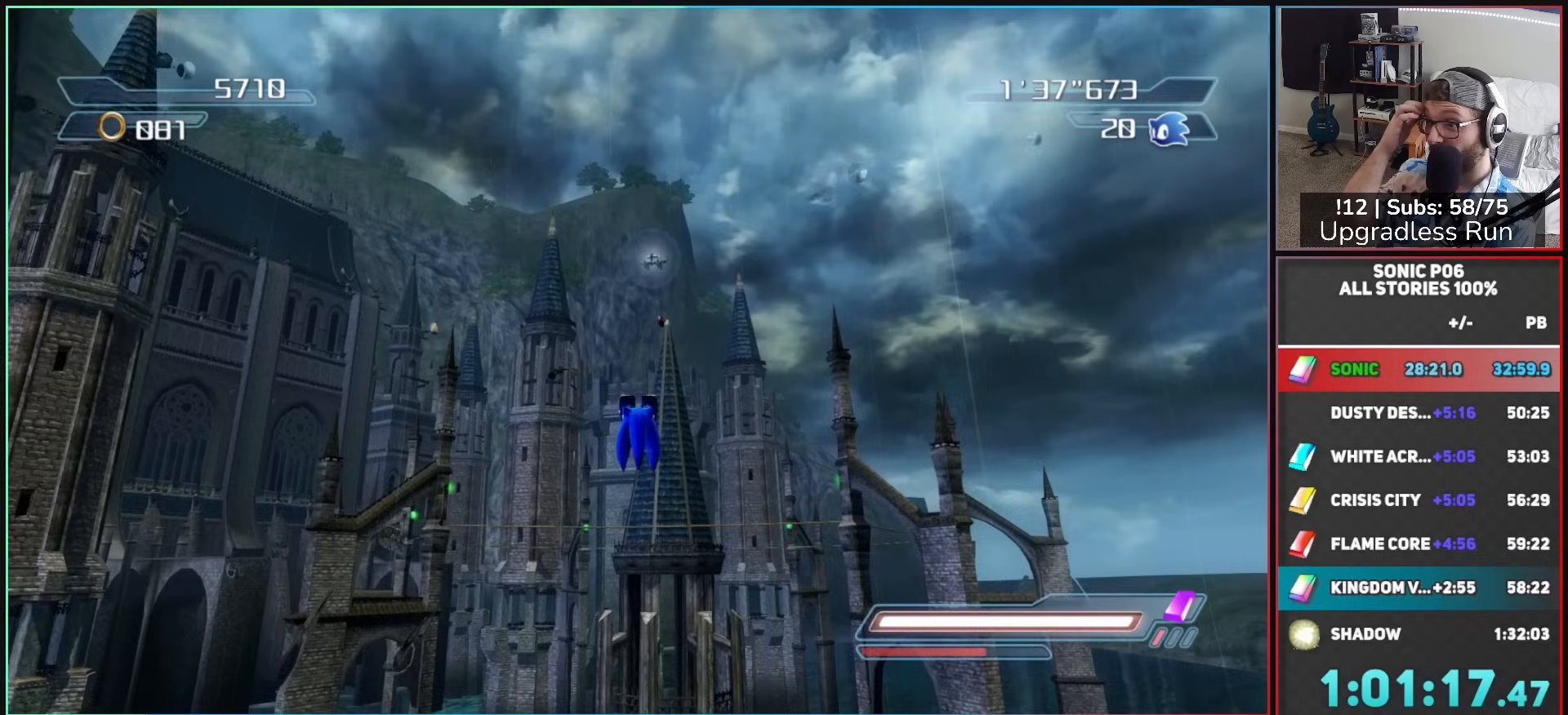
{"buttons": [], "left_stick": "center", "right_stick": "center", "events": []}
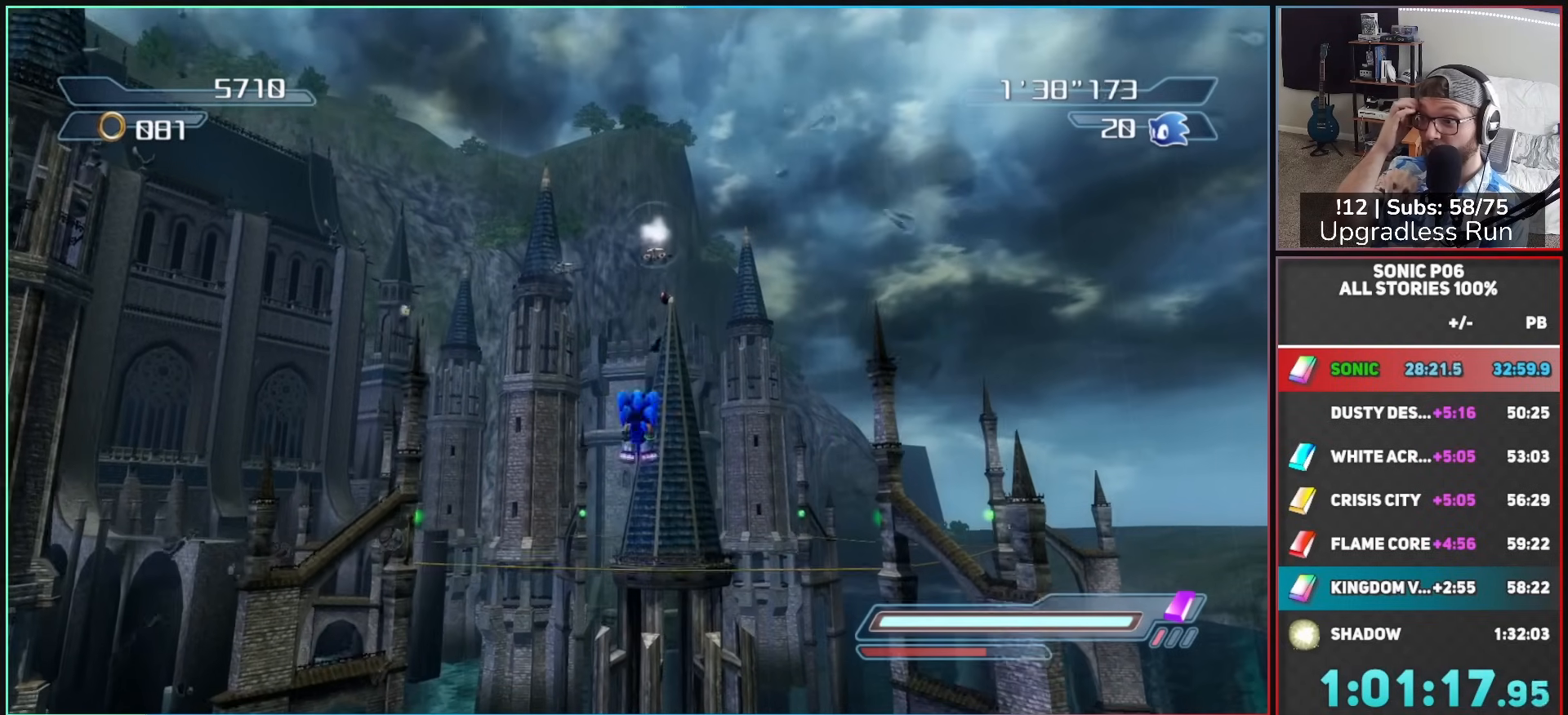
{"buttons": [], "left_stick": "center", "right_stick": "center", "events": []}
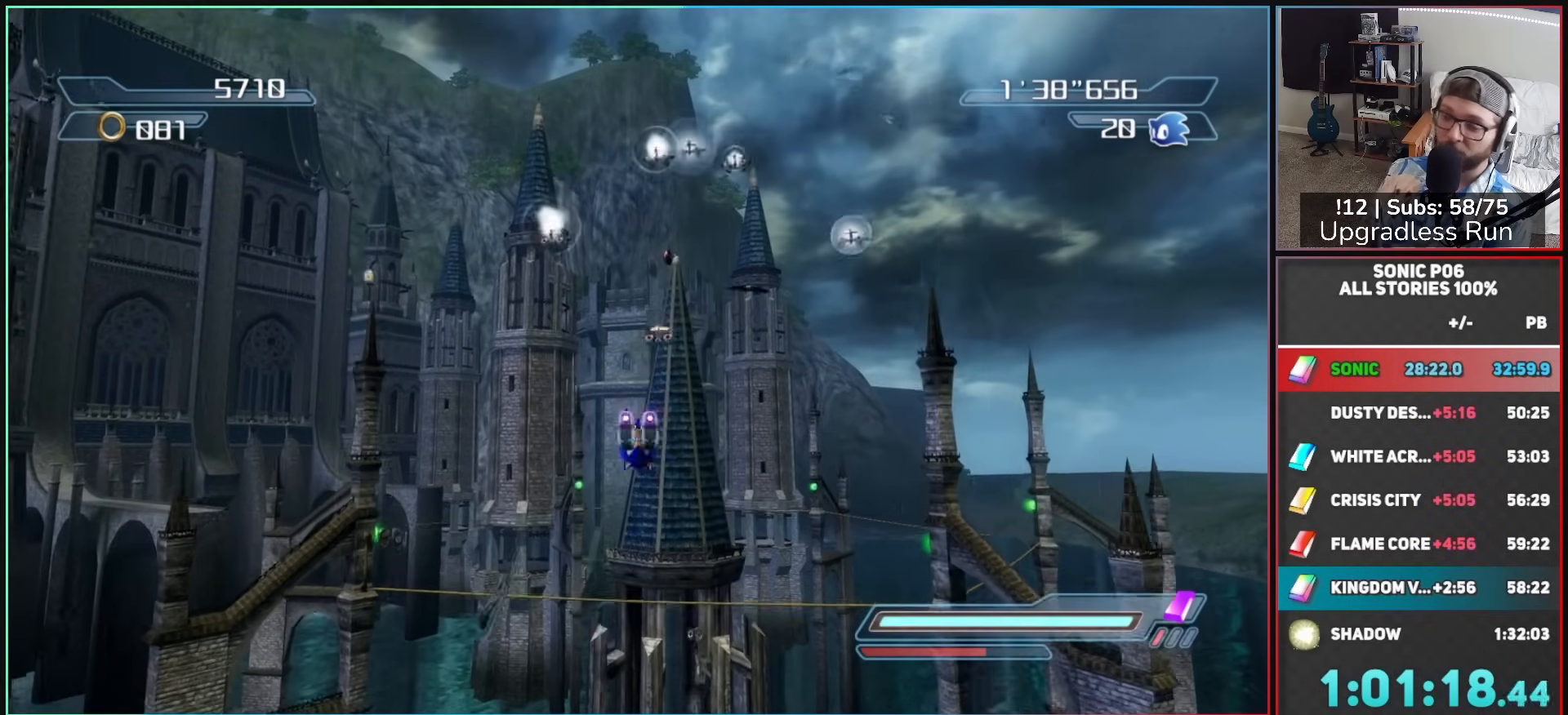
{"buttons": [], "left_stick": "center", "right_stick": "center", "events": []}
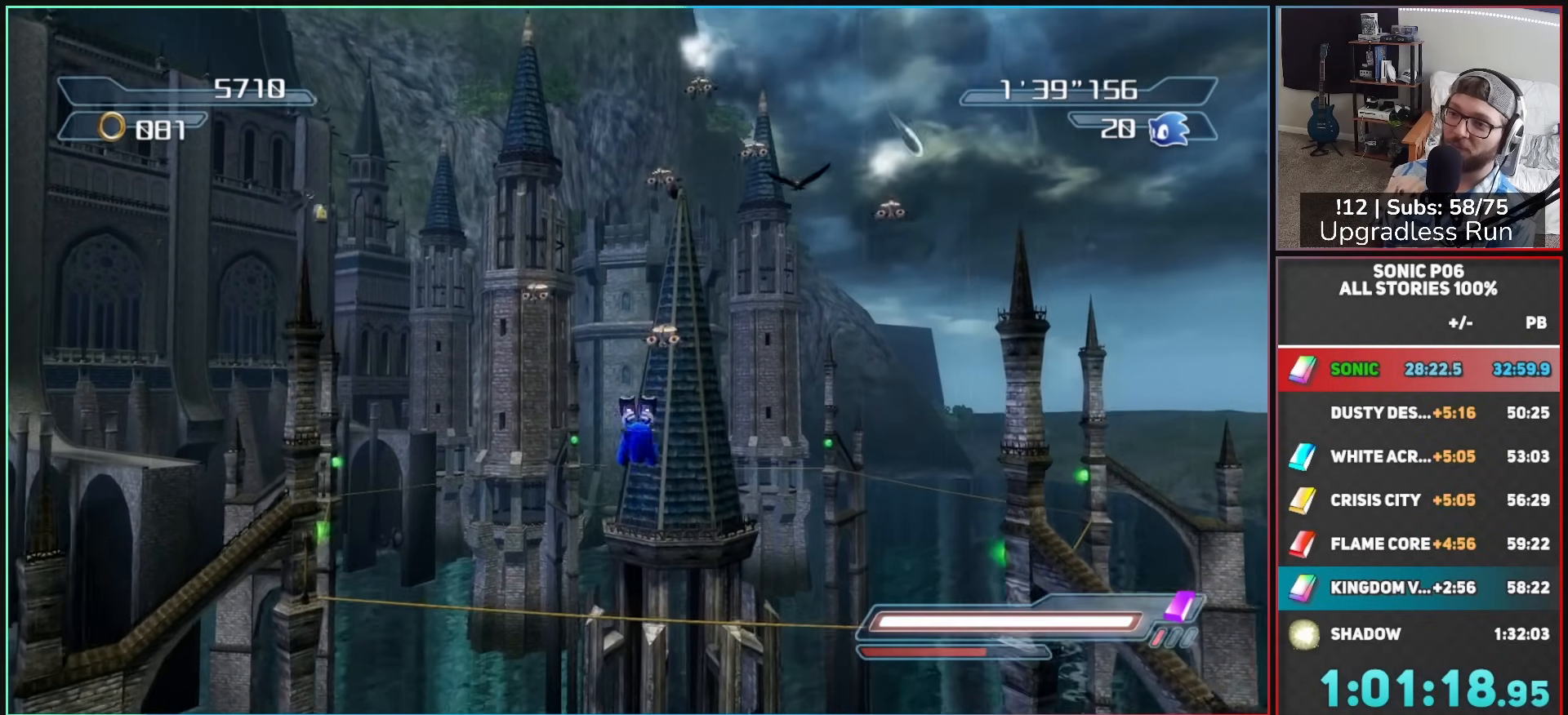
{"buttons": [], "left_stick": "center", "right_stick": "center", "events": []}
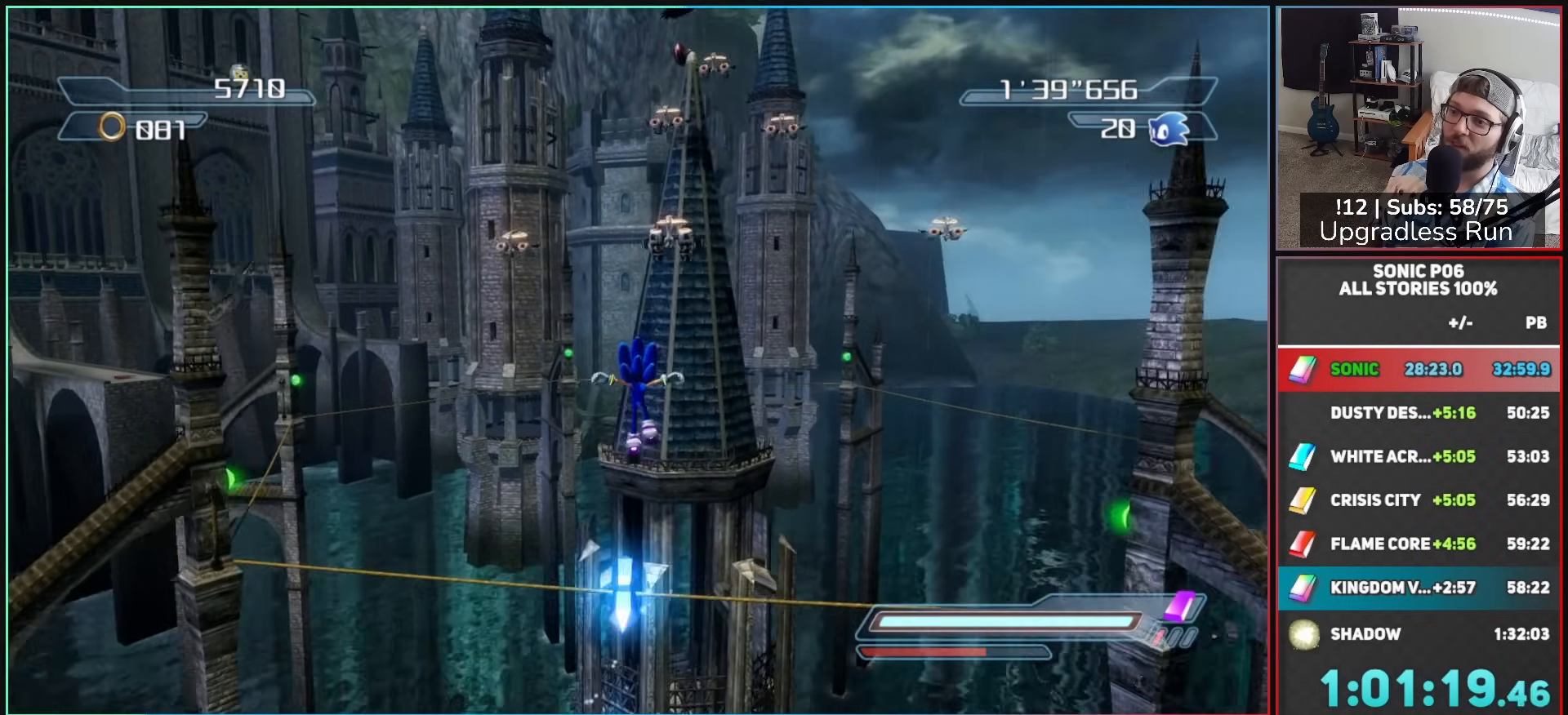
{"buttons": ["DPAD_LEFT"], "left_stick": "up", "right_stick": "center", "events": [[350, "DPAD_LEFT", "down"], [417, "DPAD_LEFT", "up"], [450, "left_stick", "up"], [500, "DPAD_LEFT", "down"]]}
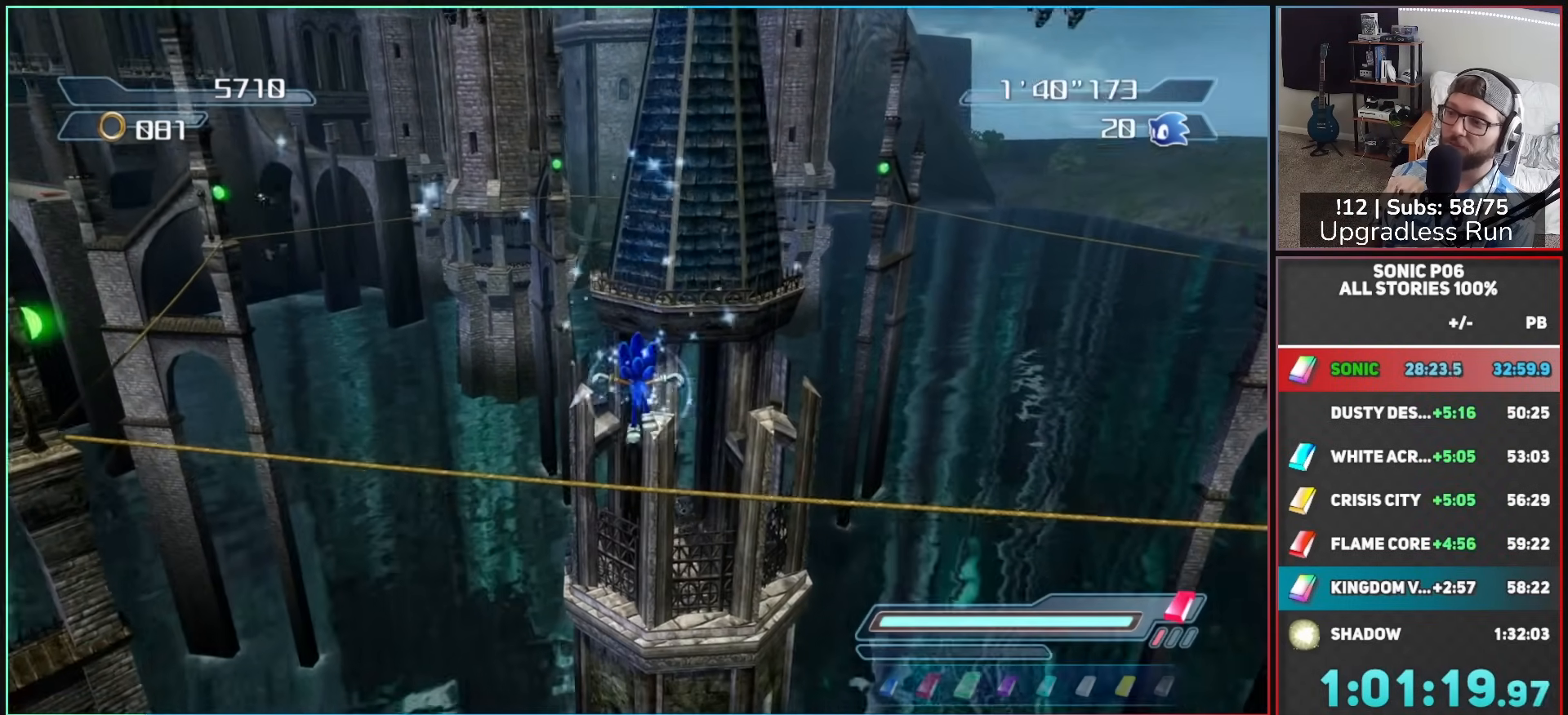
{"buttons": [], "left_stick": "up", "right_stick": "center", "events": [[83, "DPAD_LEFT", "up"], [383, "DPAD_LEFT", "down"], [467, "DPAD_LEFT", "up"]]}
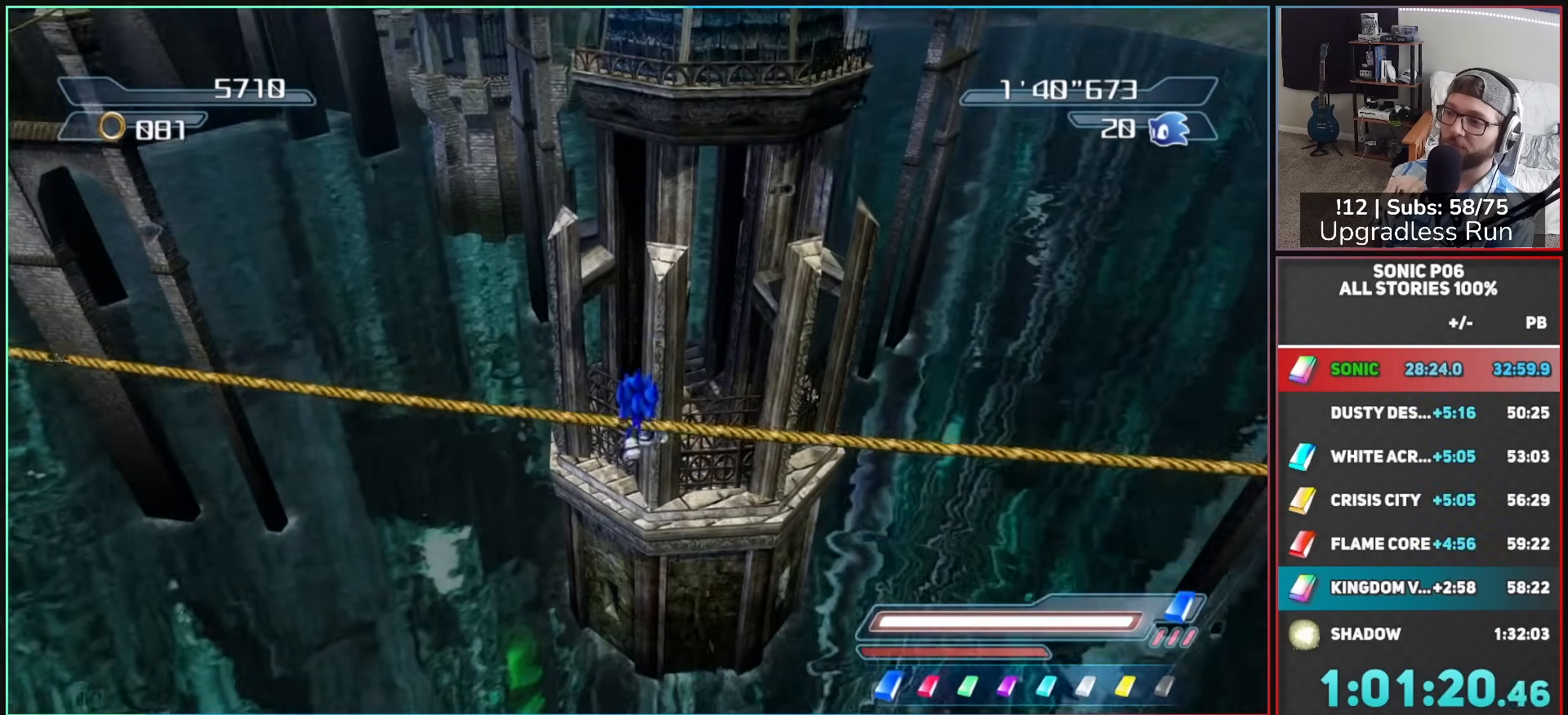
{"buttons": [], "left_stick": "up", "right_stick": "center", "events": []}
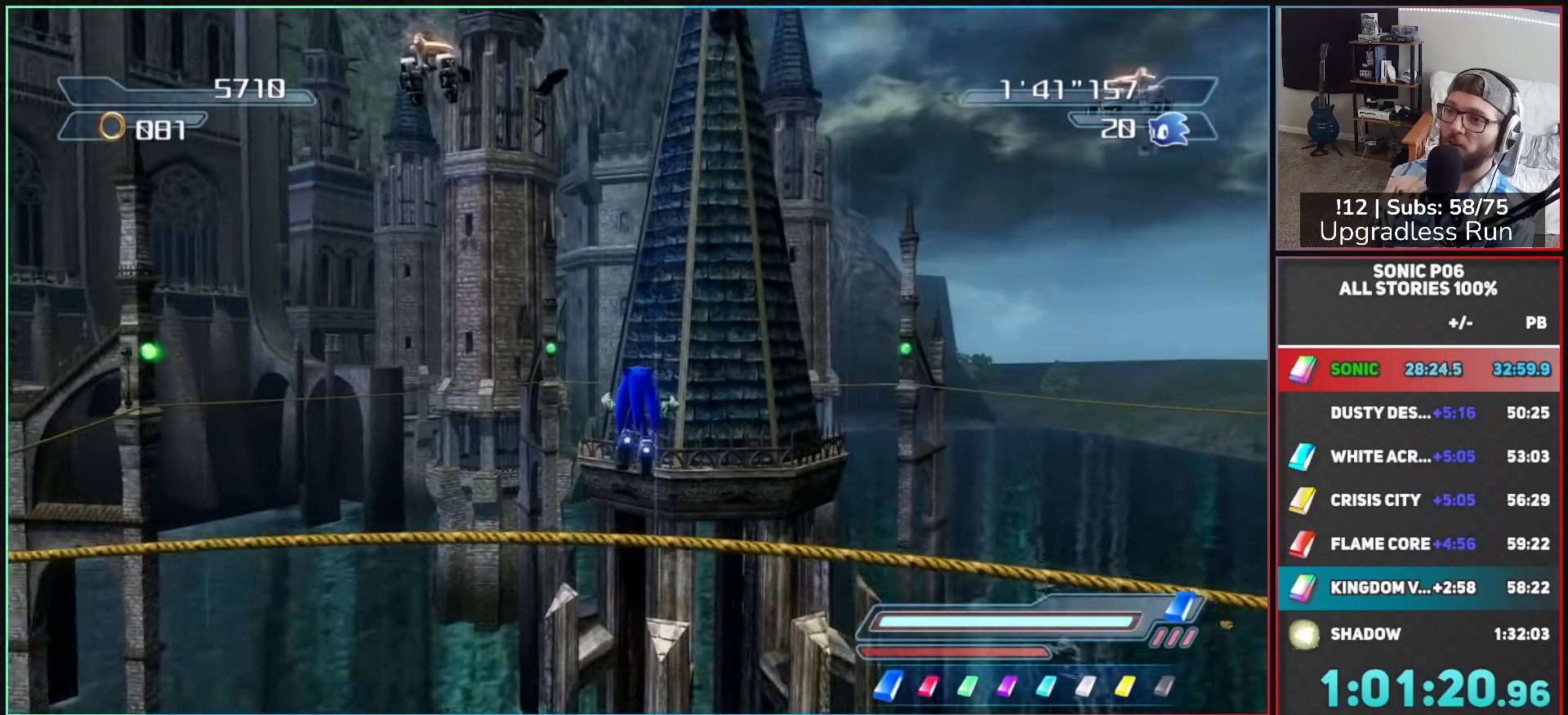
{"buttons": ["A"], "left_stick": "right", "right_stick": "center", "events": [[383, "A", "down"], [500, "left_stick", "right"]]}
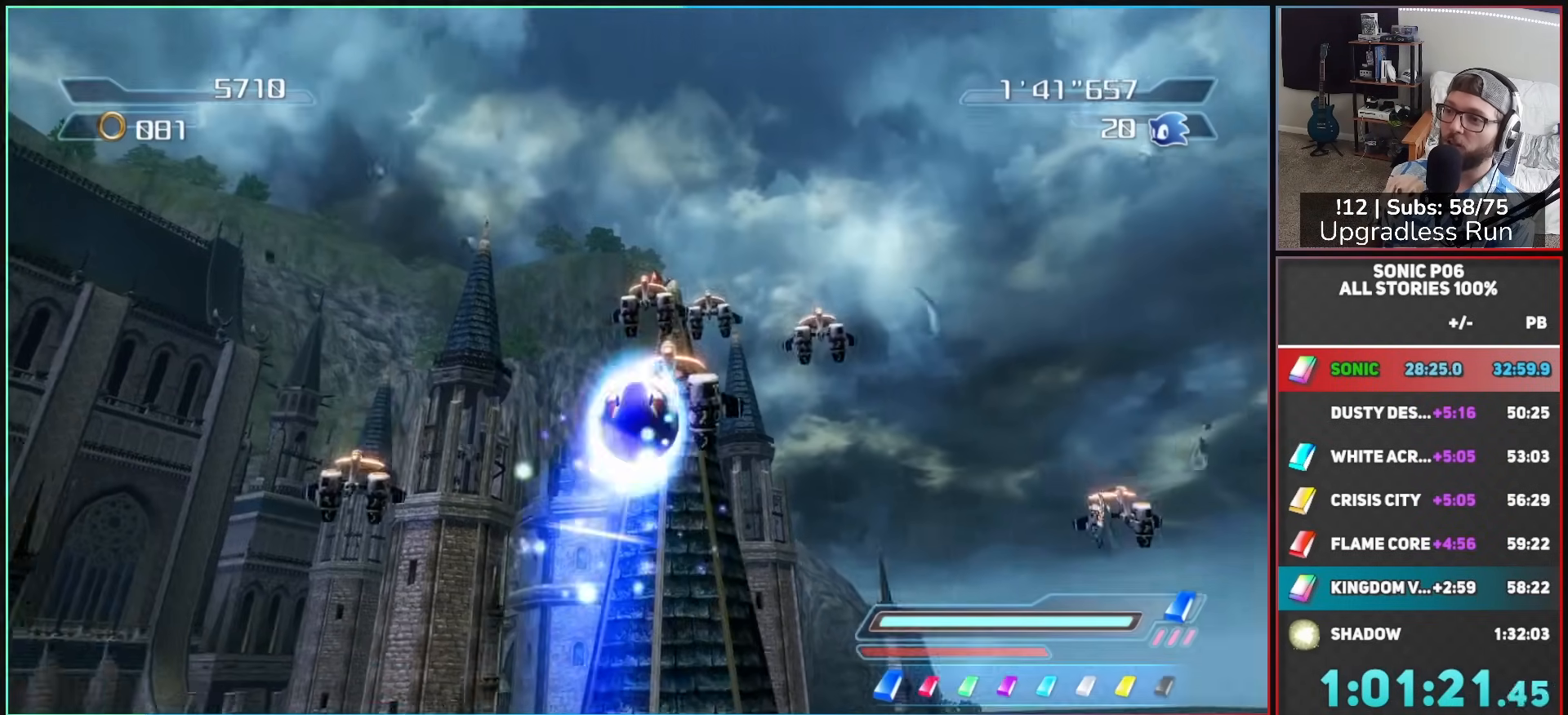
{"buttons": ["A"], "left_stick": "up-right", "right_stick": "center", "events": [[117, "left_stick", "down-right"], [217, "A", "up"], [300, "left_stick", "right"], [400, "left_stick", "up-right"], [433, "A", "down"]]}
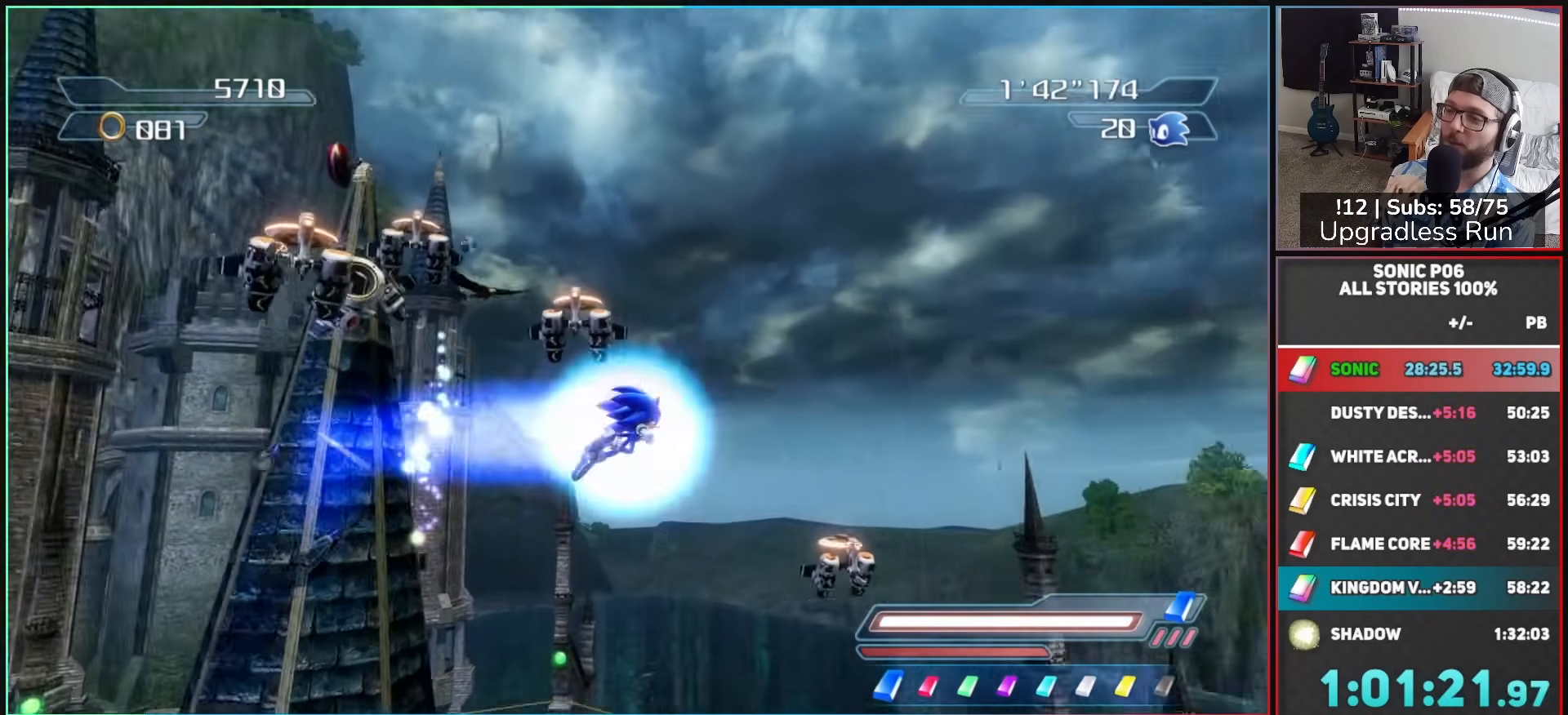
{"buttons": ["A", "X"], "left_stick": "up-left", "right_stick": "center", "events": [[100, "left_stick", "up-left"], [217, "A", "up"], [467, "X", "down"], [500, "A", "down"]]}
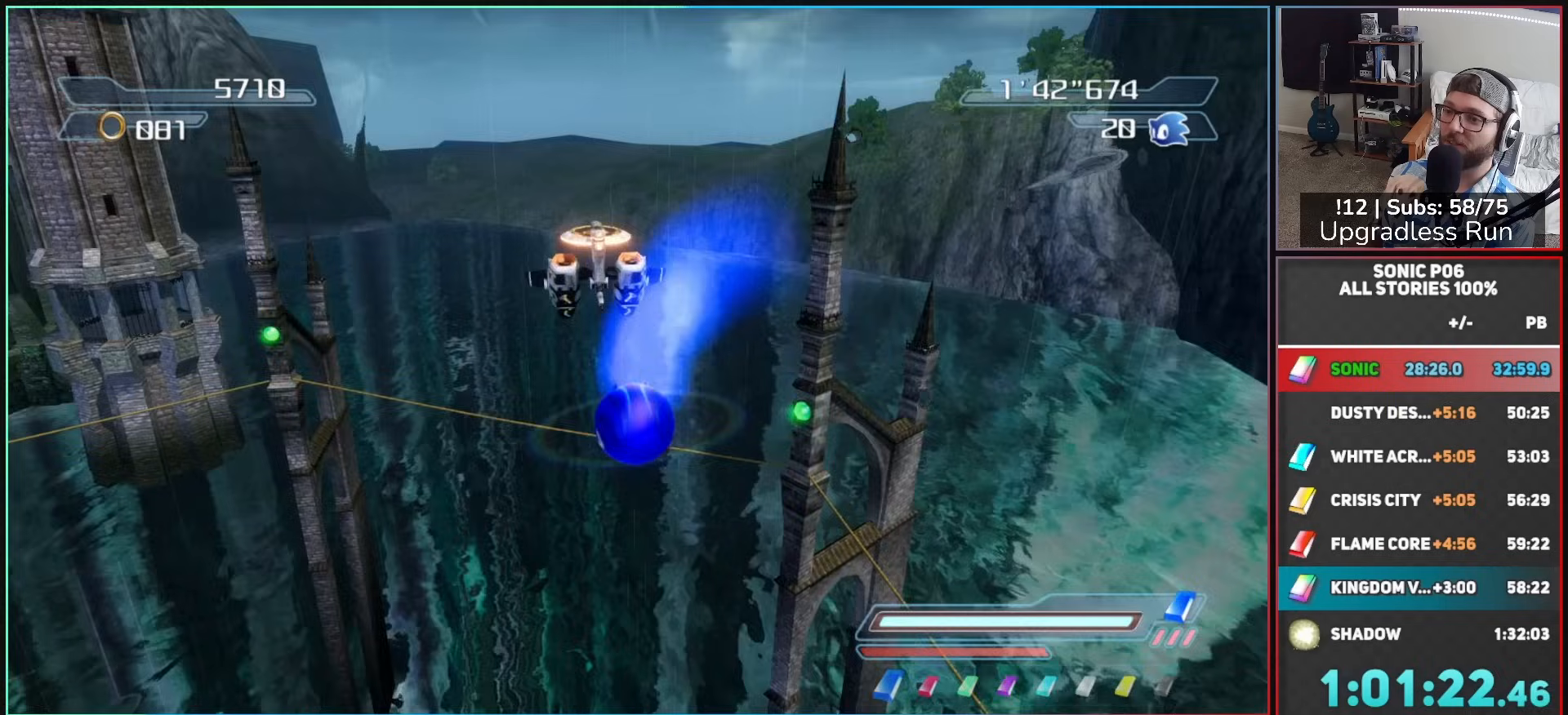
{"buttons": ["A"], "left_stick": "up-left", "right_stick": "center", "events": [[150, "A", "up"], [183, "X", "up"], [350, "A", "down"]]}
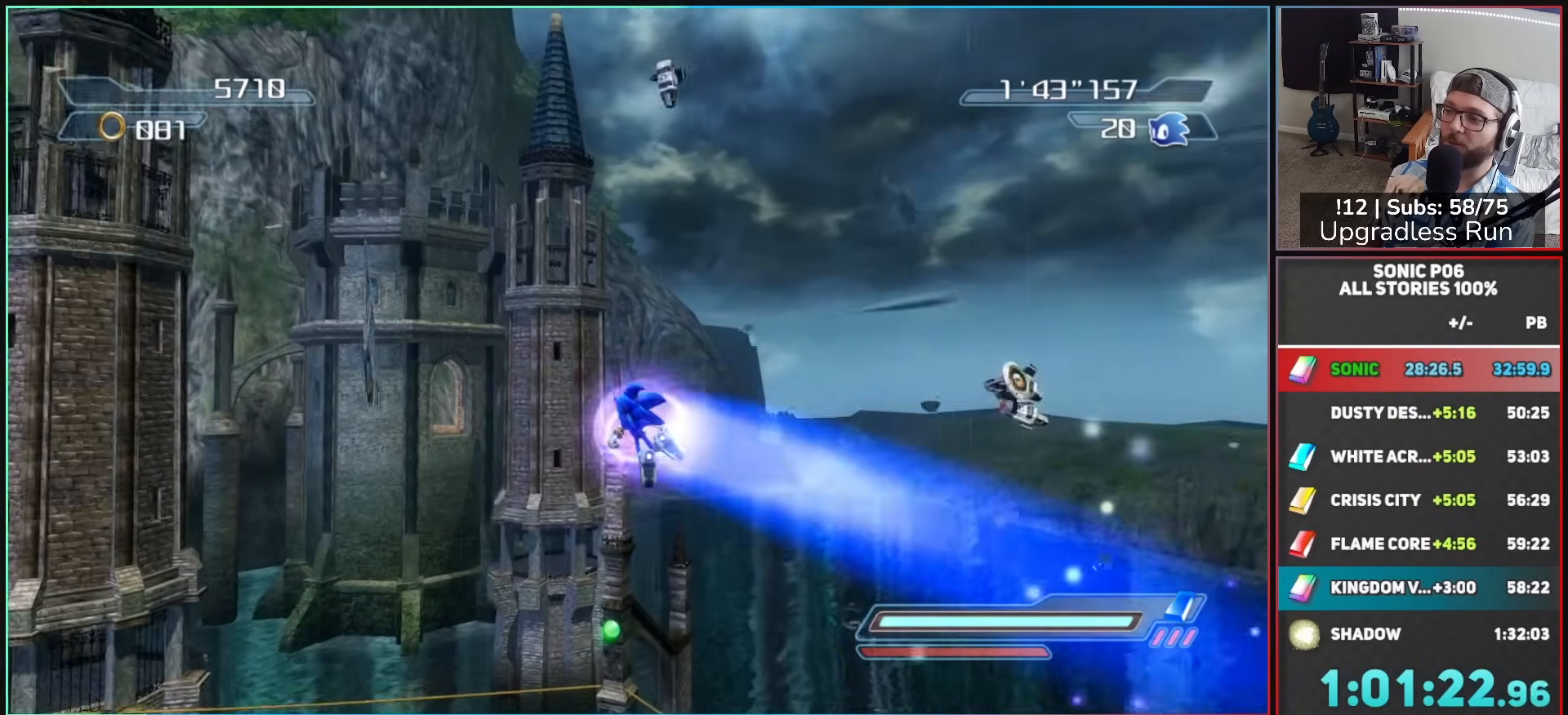
{"buttons": [], "left_stick": "up", "right_stick": "down-right", "events": [[100, "A", "up"], [350, "right_stick", "down-right"], [467, "left_stick", "up"]]}
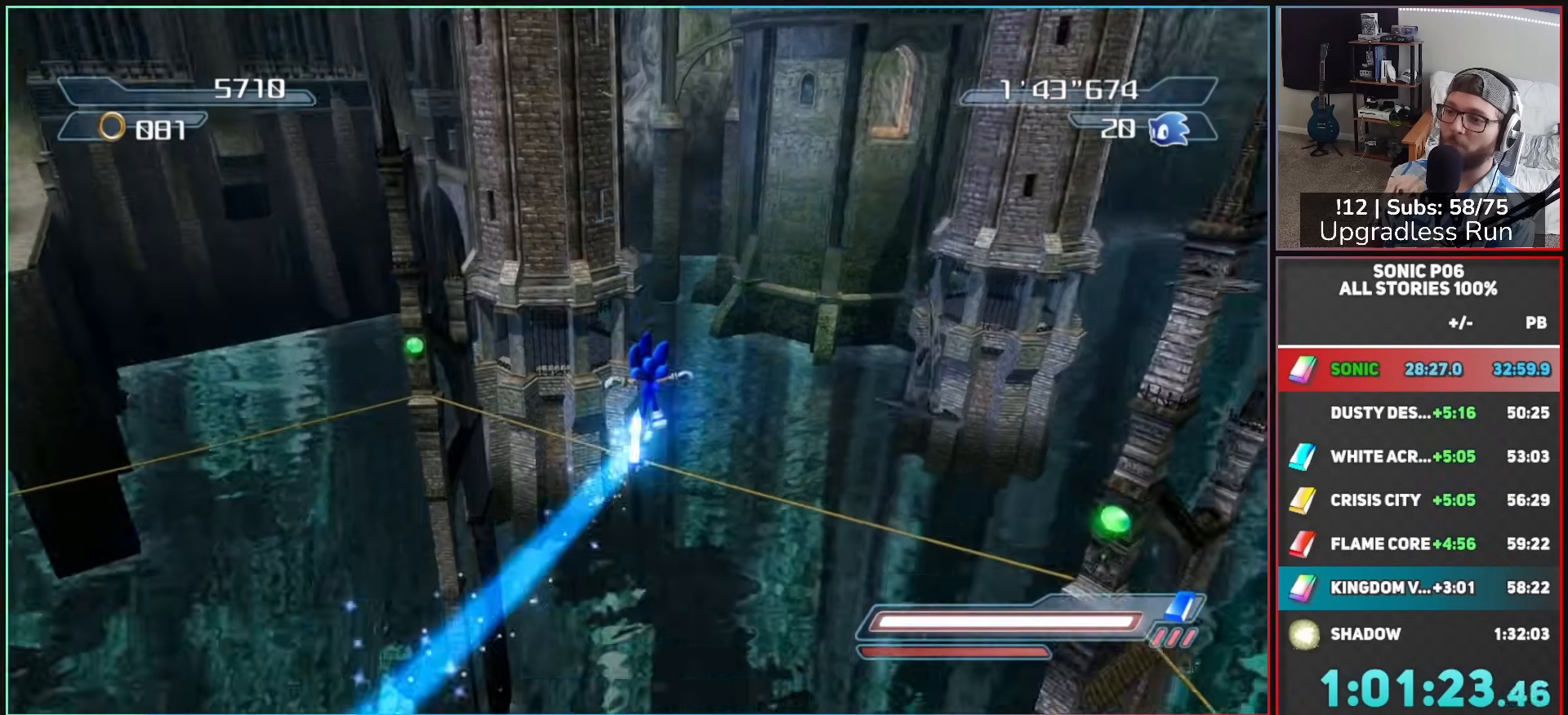
{"buttons": [], "left_stick": "up", "right_stick": "center", "events": [[100, "right_stick", "center"]]}
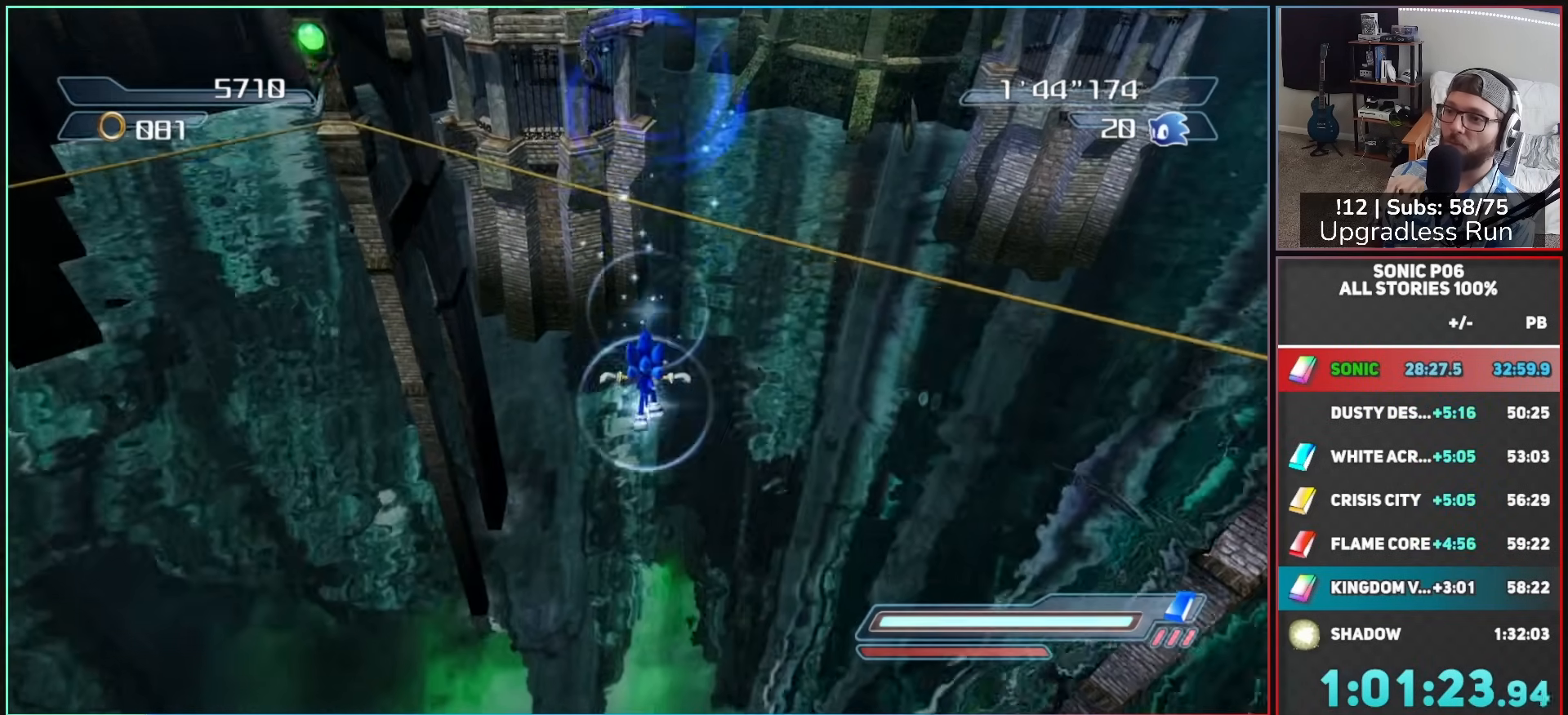
{"buttons": [], "left_stick": "up", "right_stick": "center", "events": [[133, "A", "down"], [133, "X", "down"], [333, "A", "up"], [383, "X", "up"]]}